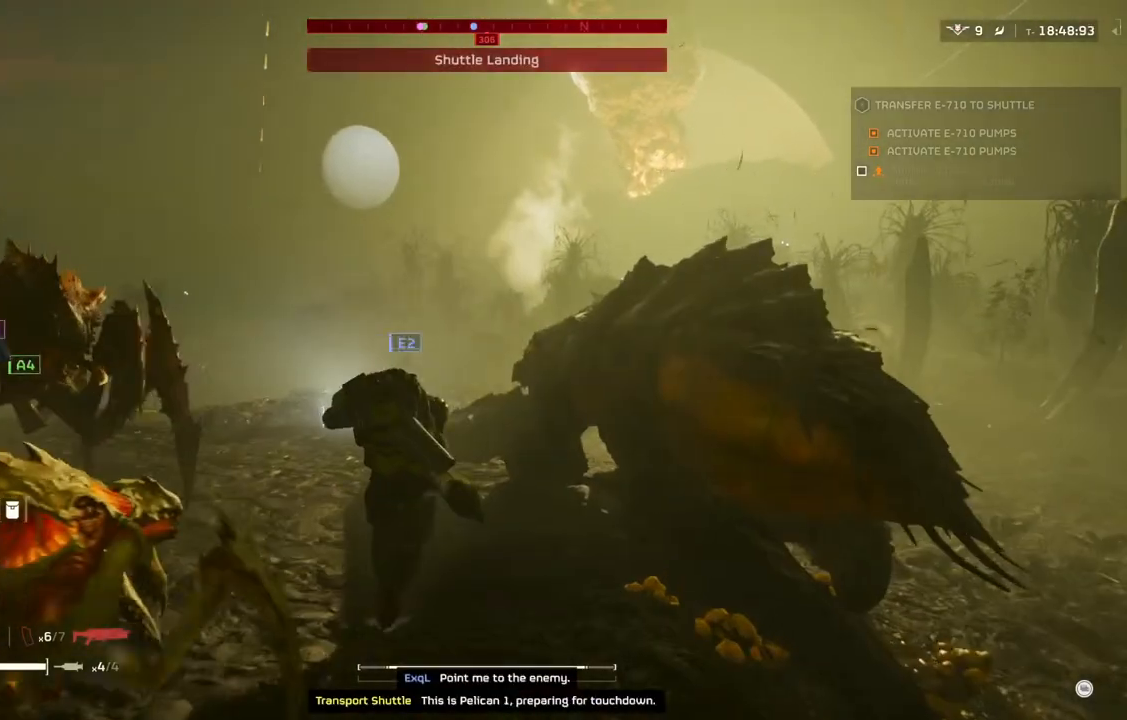
Gameplay with a controller (PlayStation layout); each line is a JSON object with the inputs held at the frame after it. "events" lists button and stick changes between this image and that frame as [ms after this image, input, new state], when the widget could be followed in between. Not read: right_stick.
{"buttons": [], "left_stick": "up", "events": []}
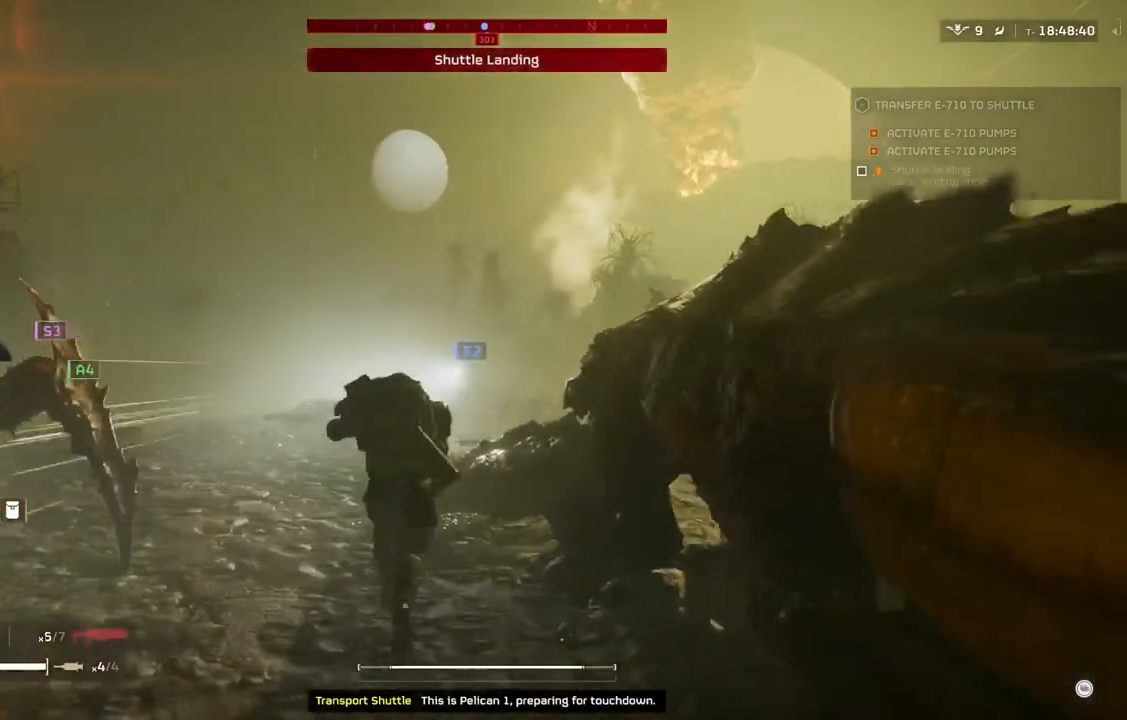
{"buttons": [], "left_stick": "up-right", "events": [[483, "left_stick", "up-right"]]}
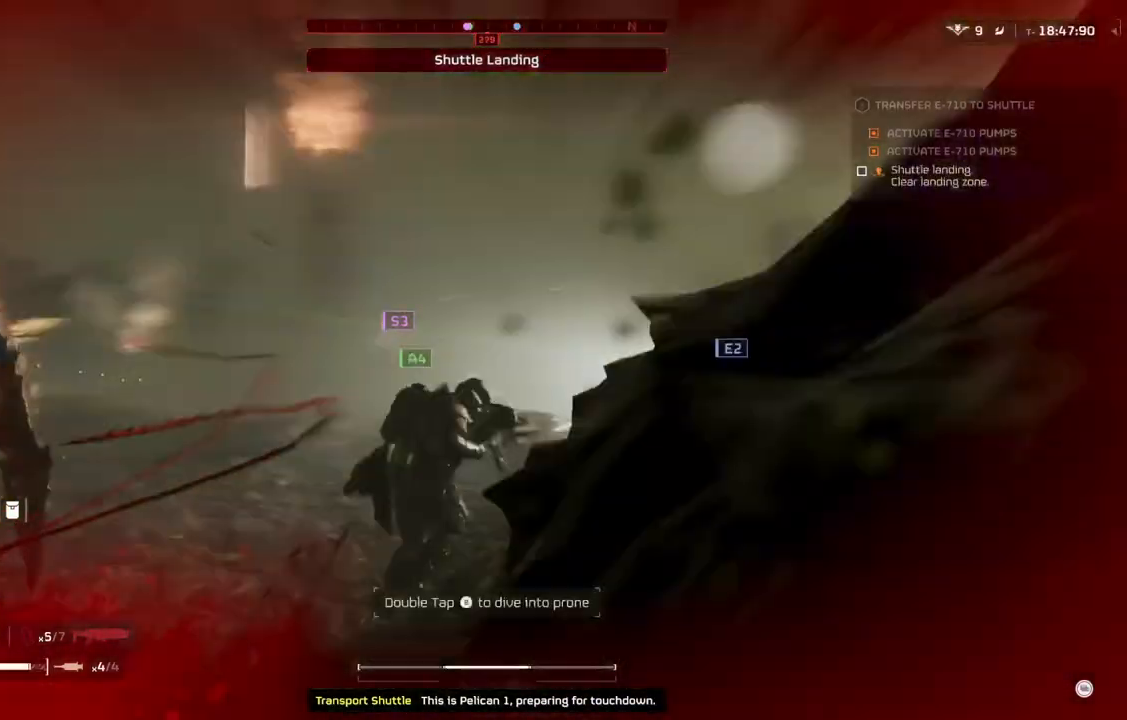
{"buttons": [], "left_stick": "up-right", "events": []}
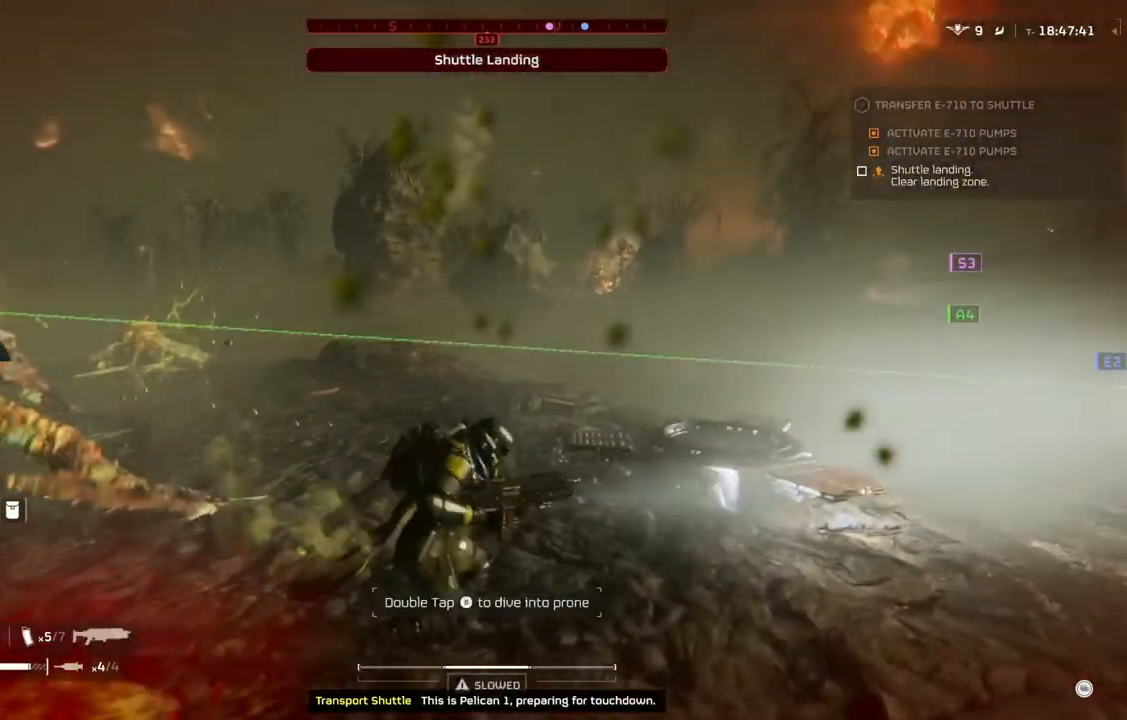
{"buttons": [], "left_stick": "up-right", "events": []}
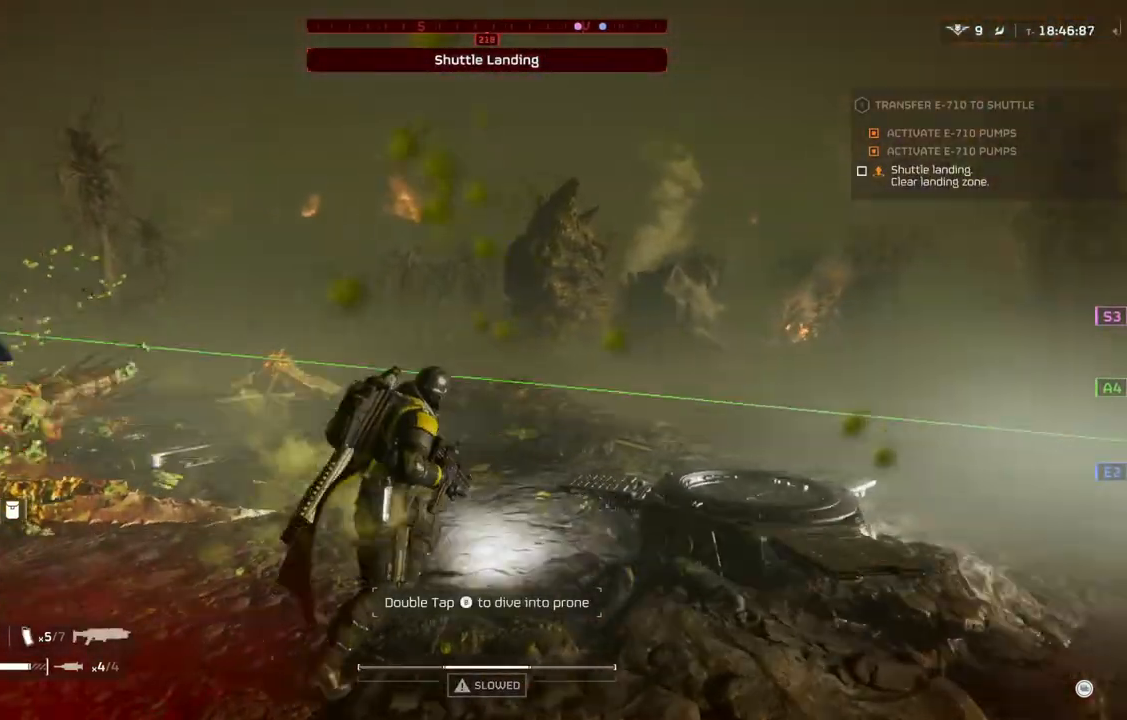
{"buttons": [], "left_stick": "right", "events": [[183, "L3", "down"], [300, "L3", "up"], [300, "left_stick", "right"]]}
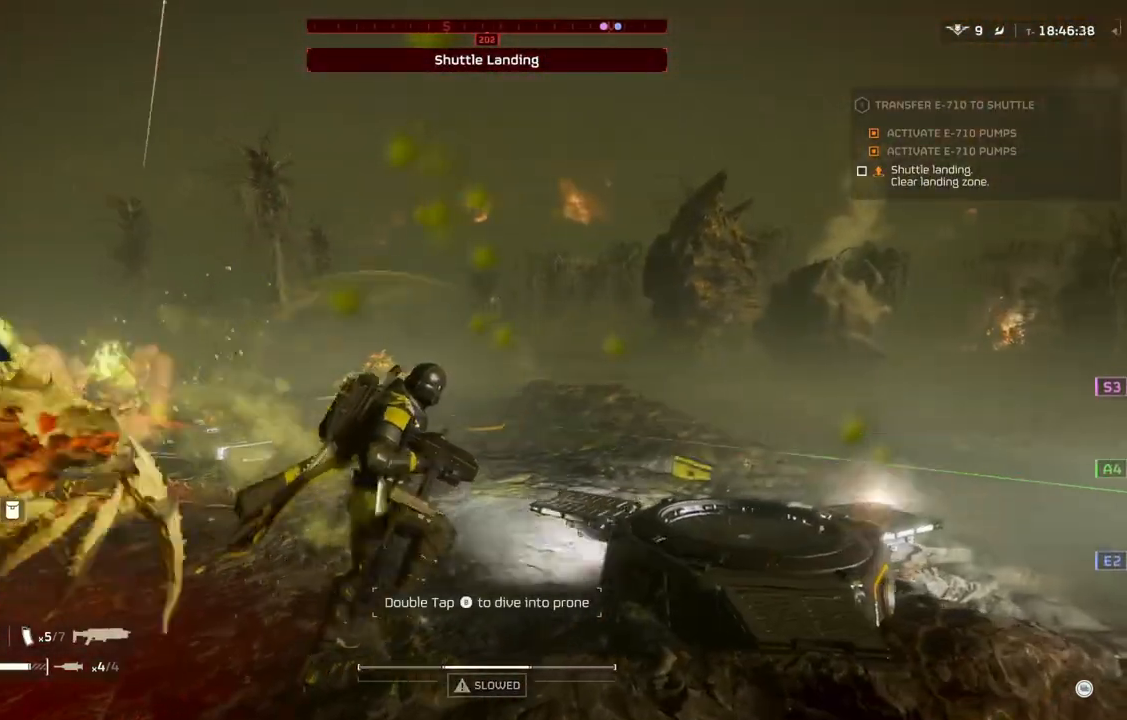
{"buttons": [], "left_stick": "down", "events": [[183, "left_stick", "down-right"], [233, "L3", "down"], [433, "L1", "down"], [500, "L1", "up"], [500, "L3", "up"], [500, "left_stick", "down"]]}
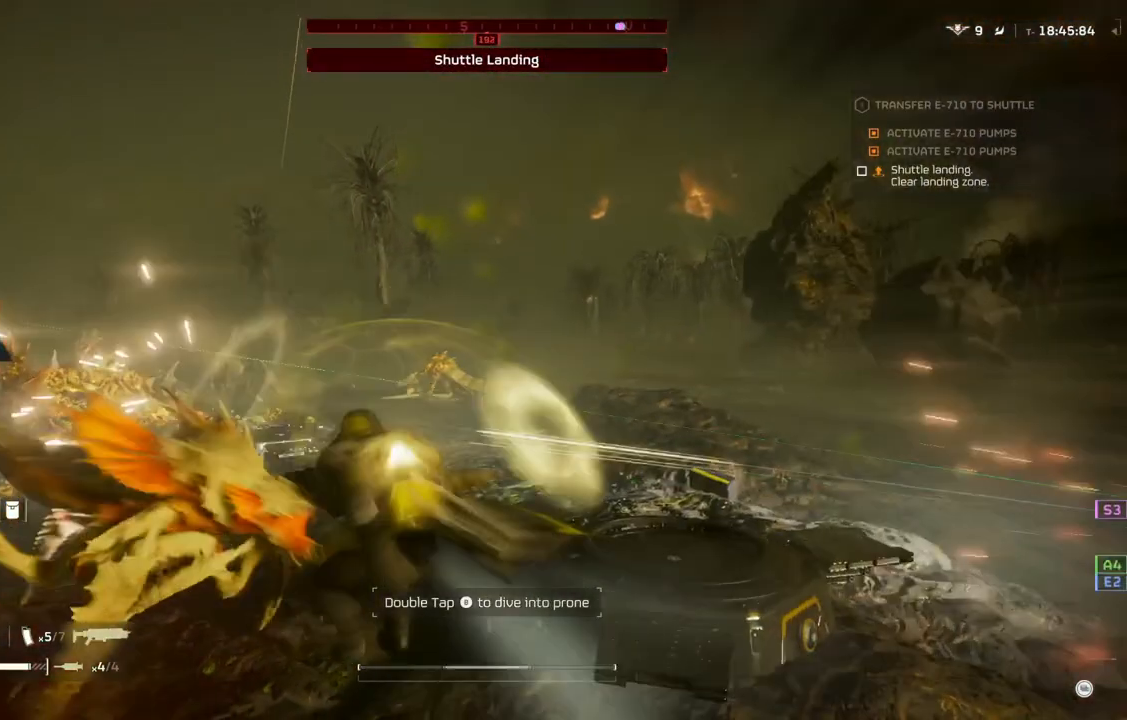
{"buttons": [], "left_stick": "down", "events": []}
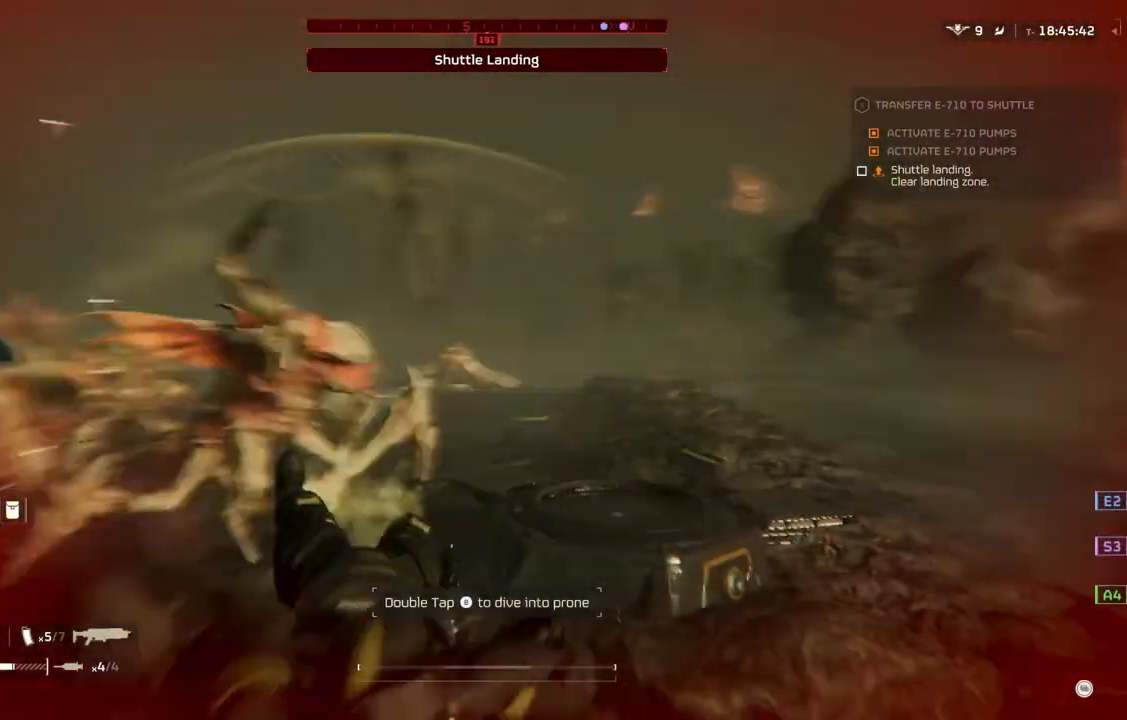
{"buttons": [], "left_stick": "down", "events": []}
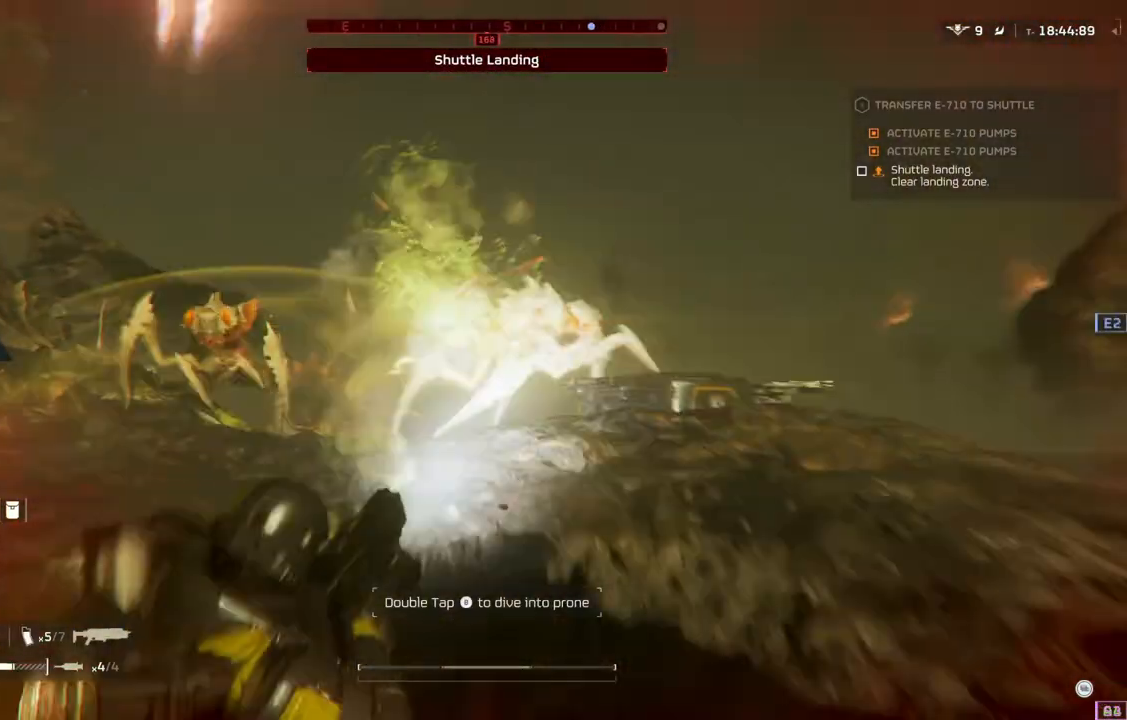
{"buttons": [], "left_stick": "down", "events": []}
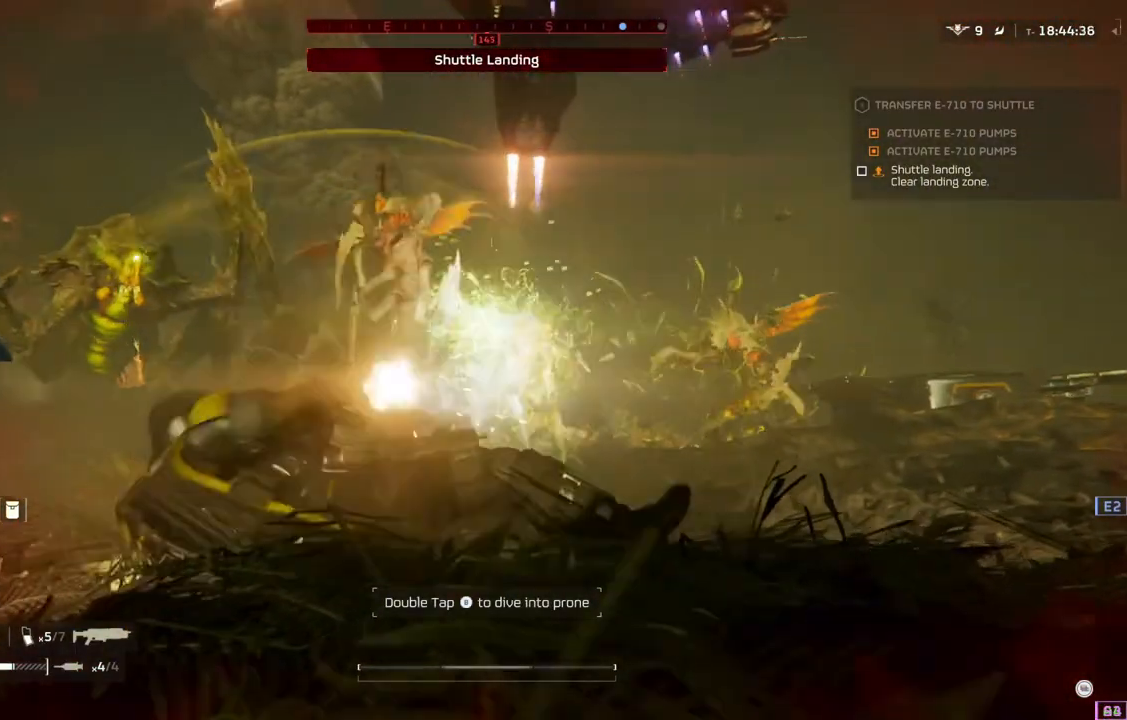
{"buttons": [], "left_stick": "down", "events": []}
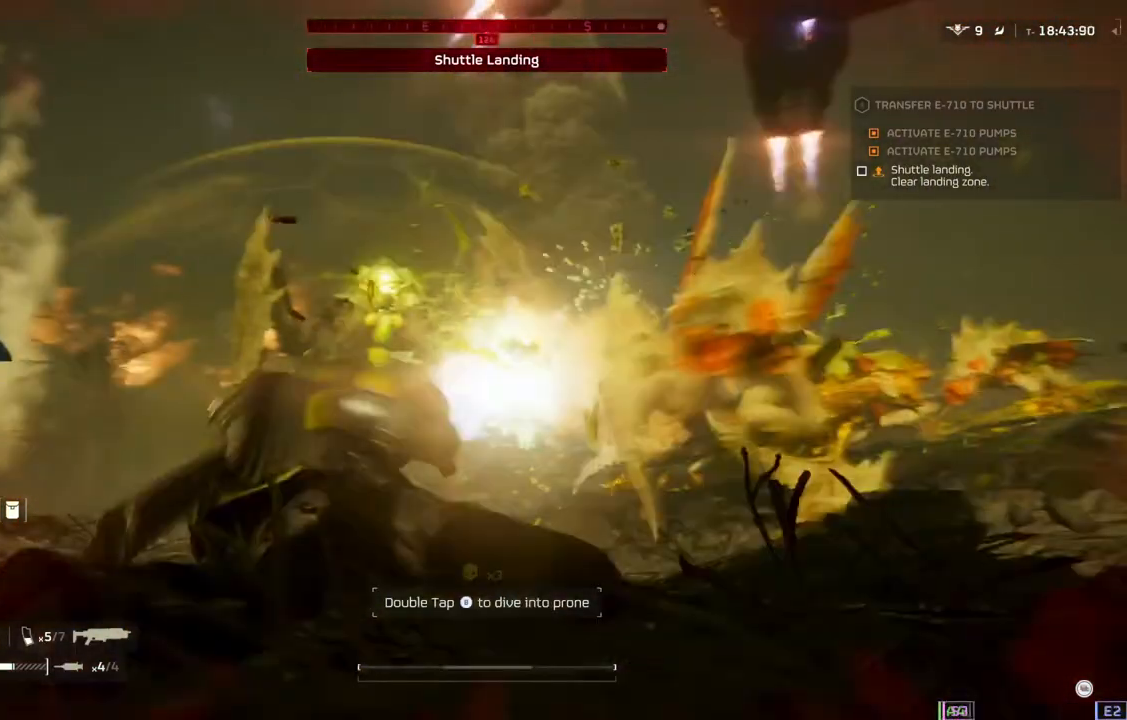
{"buttons": [], "left_stick": "up-right", "events": [[17, "left_stick", "down-right"], [117, "left_stick", "right"], [467, "left_stick", "up-right"]]}
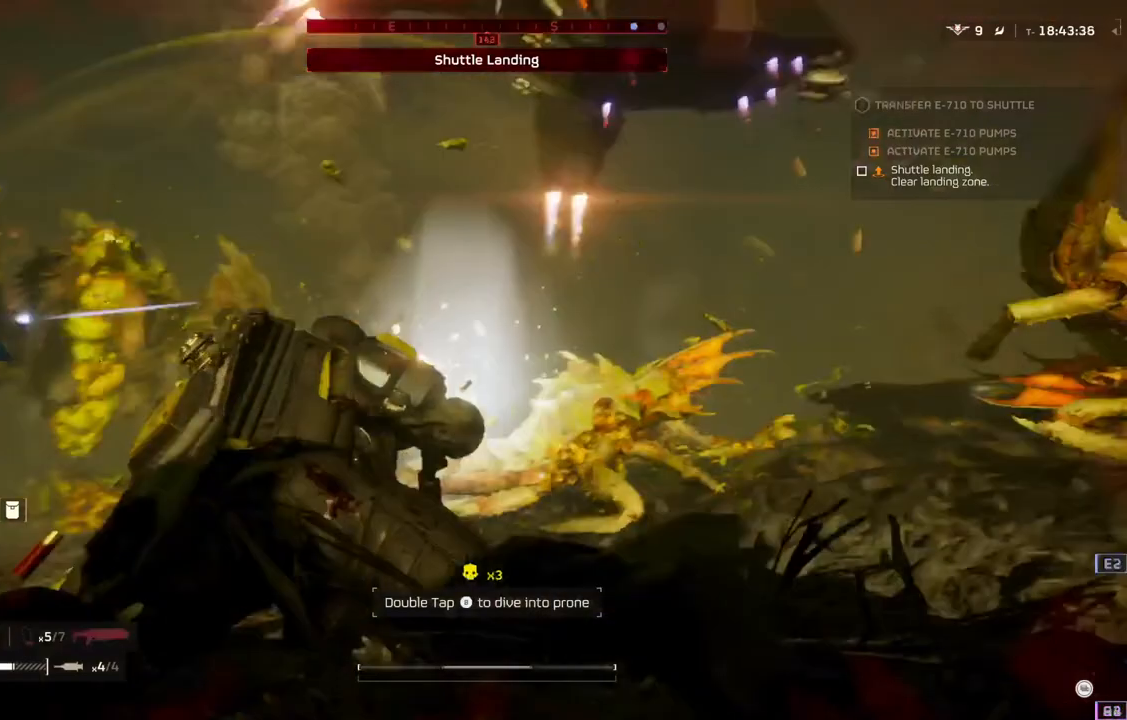
{"buttons": [], "left_stick": "up-right", "events": [[300, "L3", "down"], [467, "L3", "up"]]}
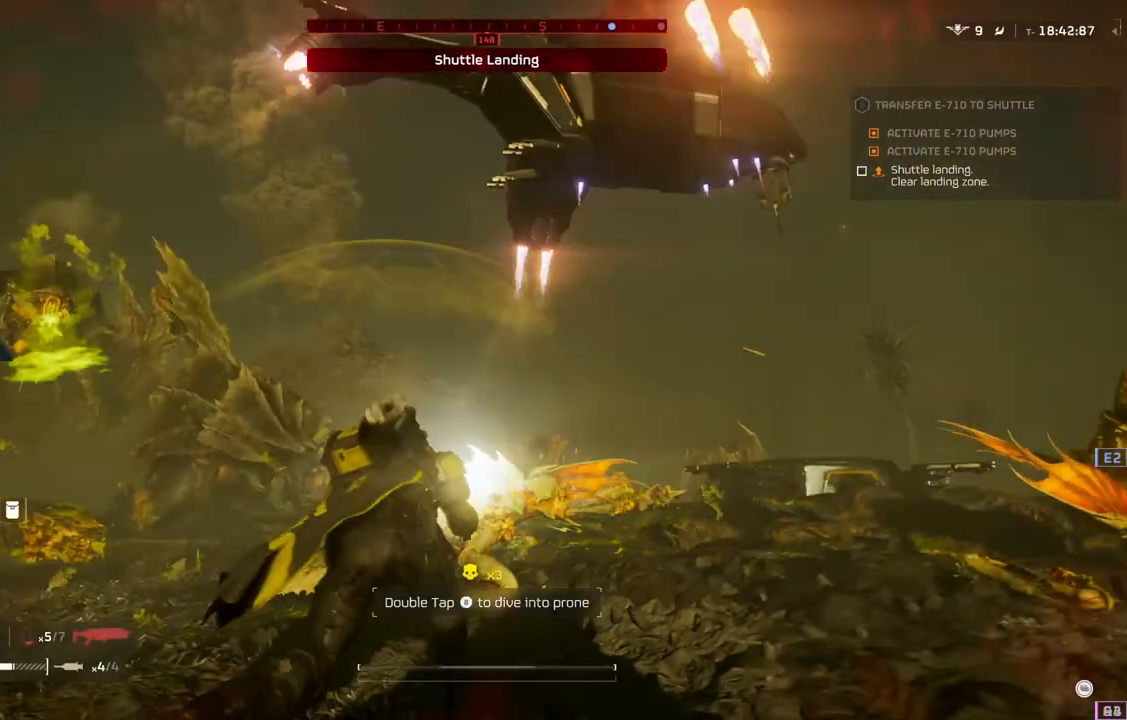
{"buttons": [], "left_stick": "up-right", "events": []}
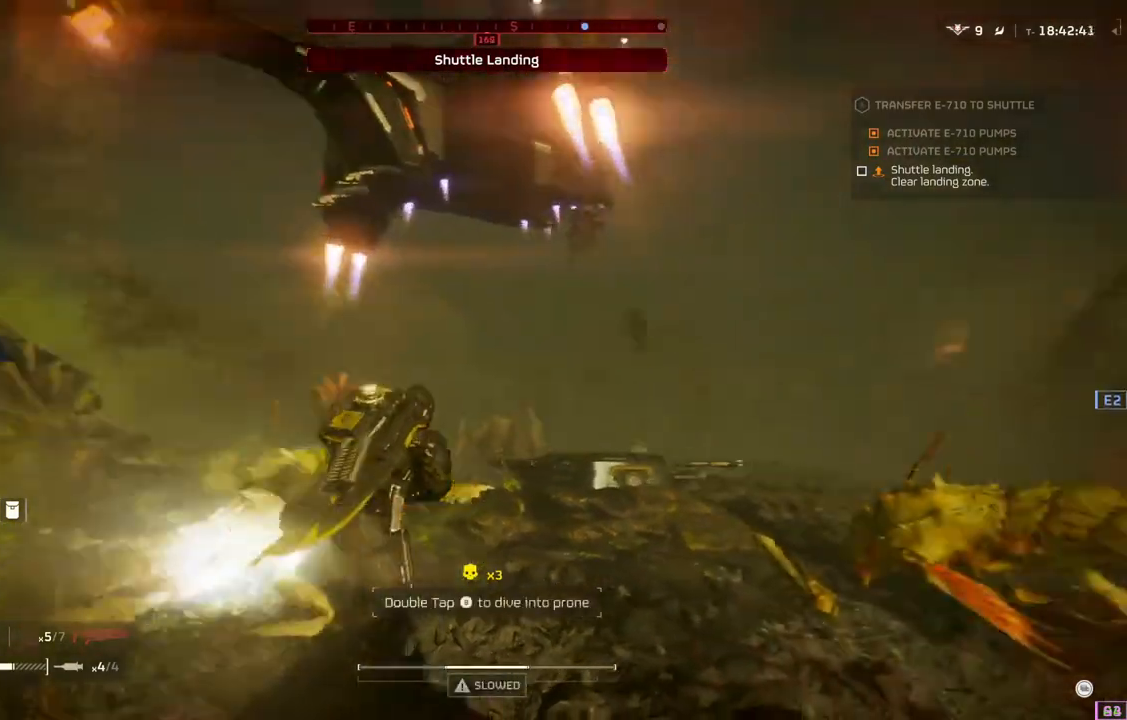
{"buttons": [], "left_stick": "up", "events": [[117, "L3", "down"], [117, "left_stick", "up"], [250, "L3", "up"]]}
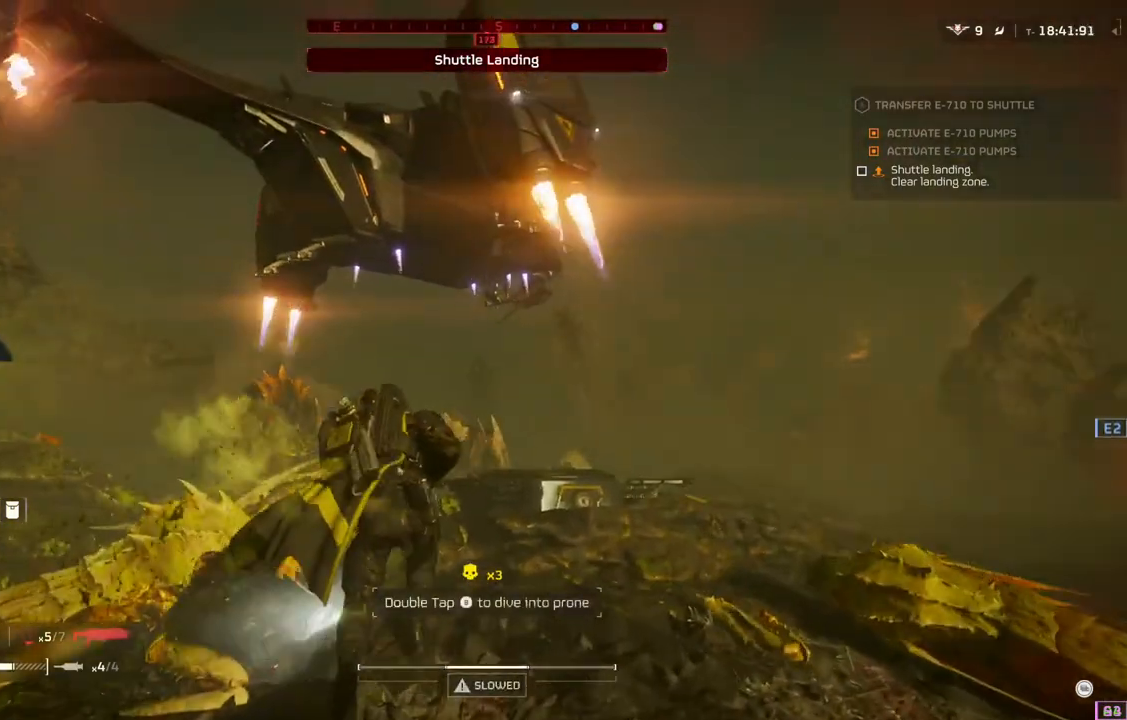
{"buttons": [], "left_stick": "up", "events": [[267, "L3", "down"], [450, "L3", "up"]]}
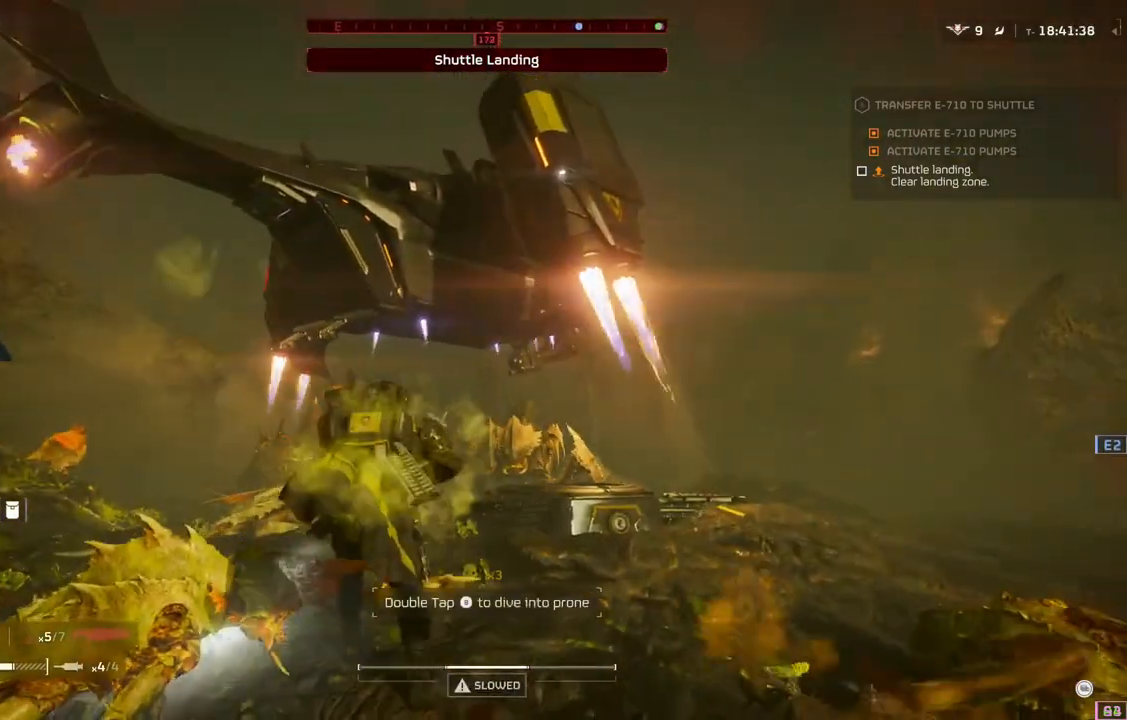
{"buttons": ["L3"], "left_stick": "up", "events": [[450, "L3", "down"]]}
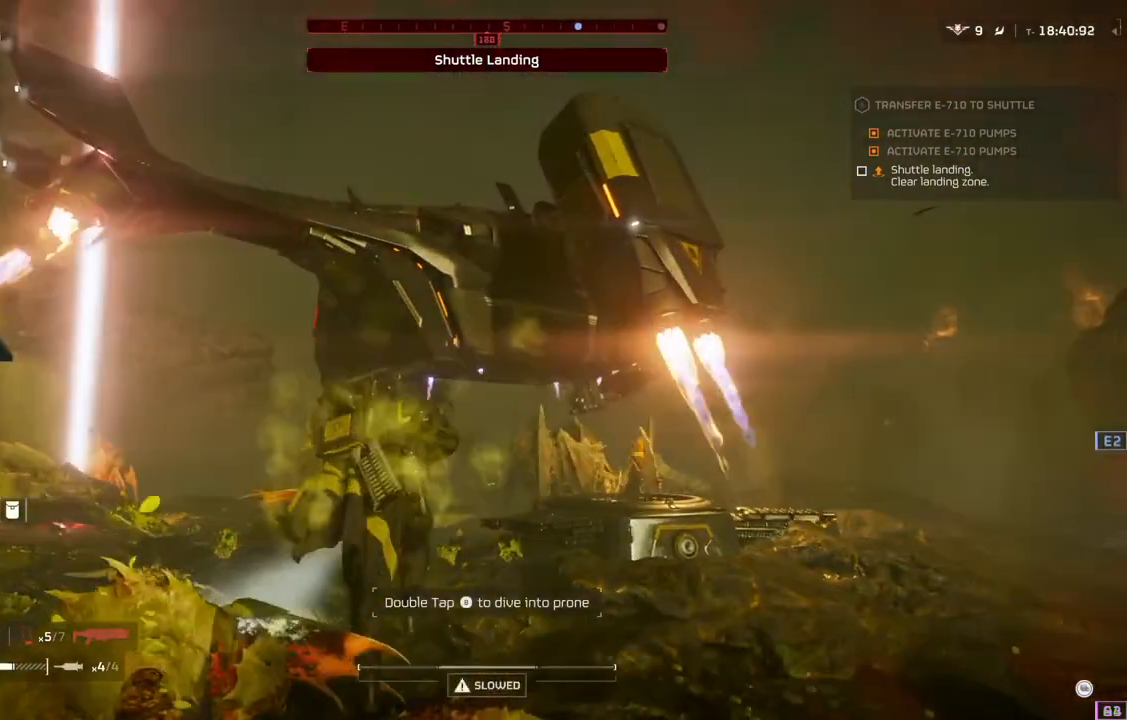
{"buttons": [], "left_stick": "up", "events": [[83, "L3", "up"]]}
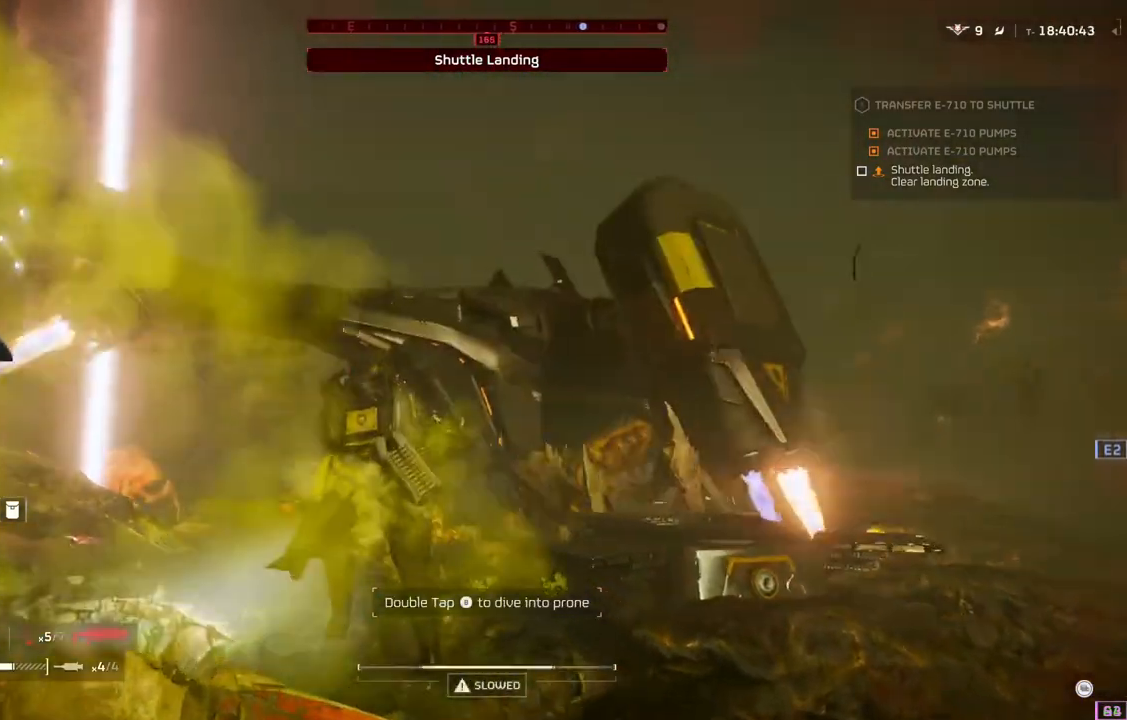
{"buttons": ["L1"], "left_stick": "up", "events": [[300, "L1", "down"]]}
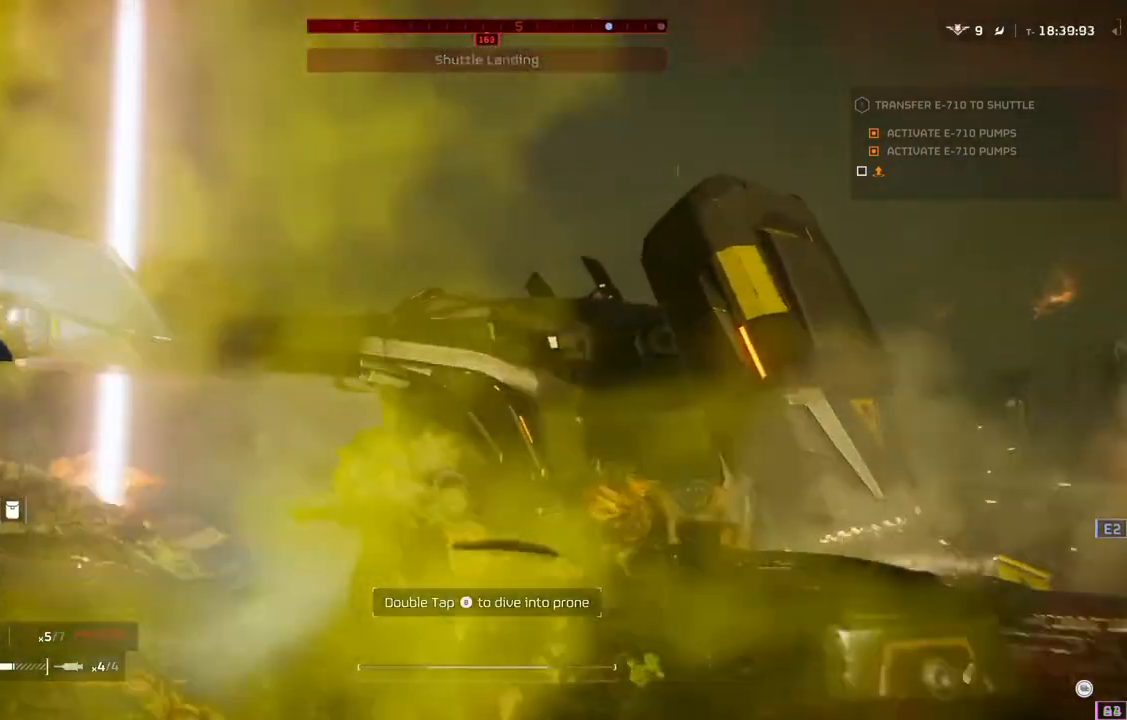
{"buttons": [], "left_stick": "up", "events": [[50, "L1", "up"], [133, "L1", "down"], [300, "L1", "up"]]}
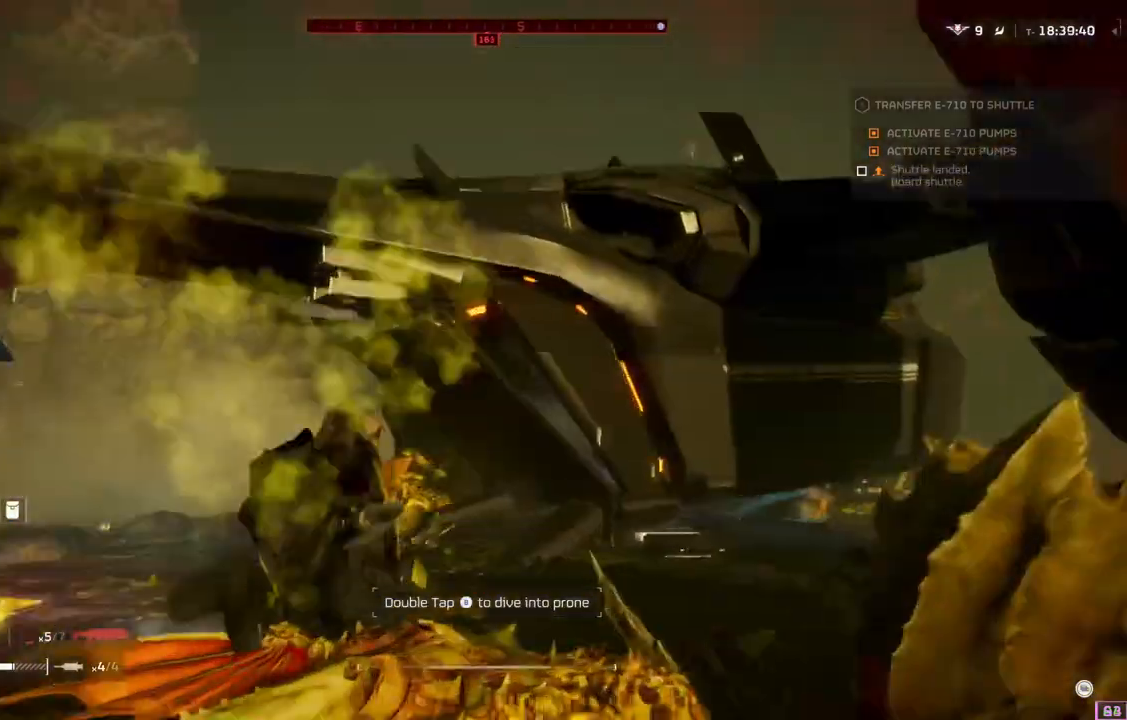
{"buttons": ["L1"], "left_stick": "up", "events": [[433, "L1", "down"]]}
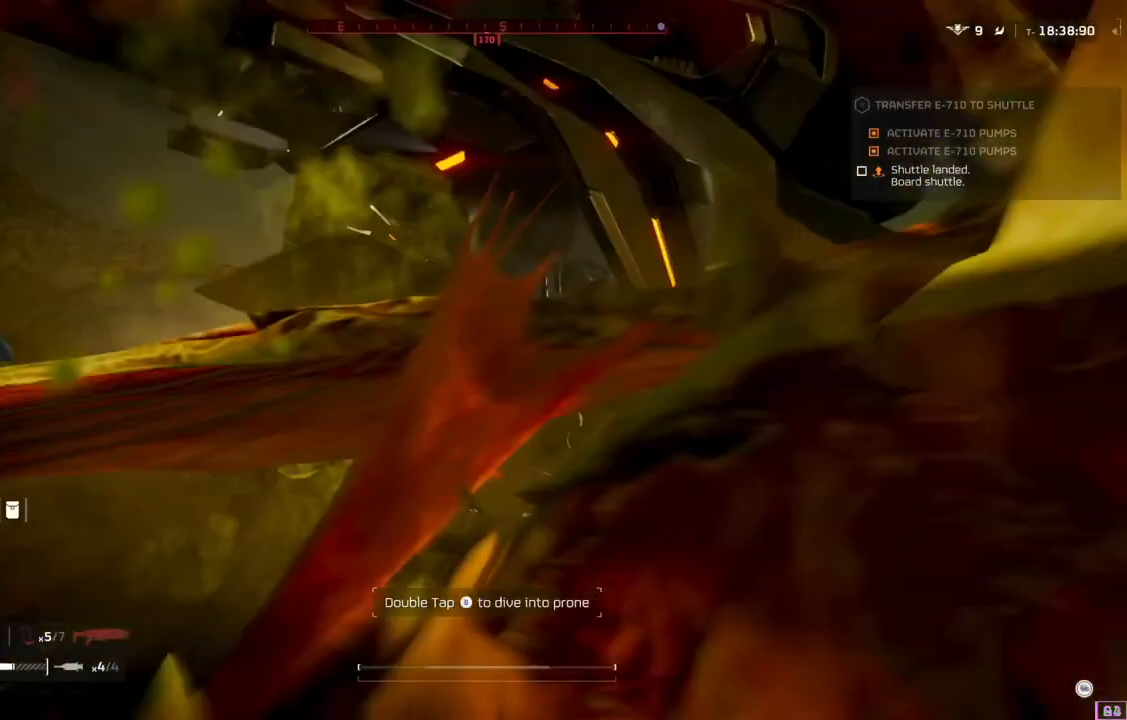
{"buttons": ["L1"], "left_stick": "up", "events": [[67, "L1", "up"], [200, "L1", "down"], [283, "L1", "up"], [450, "L1", "down"]]}
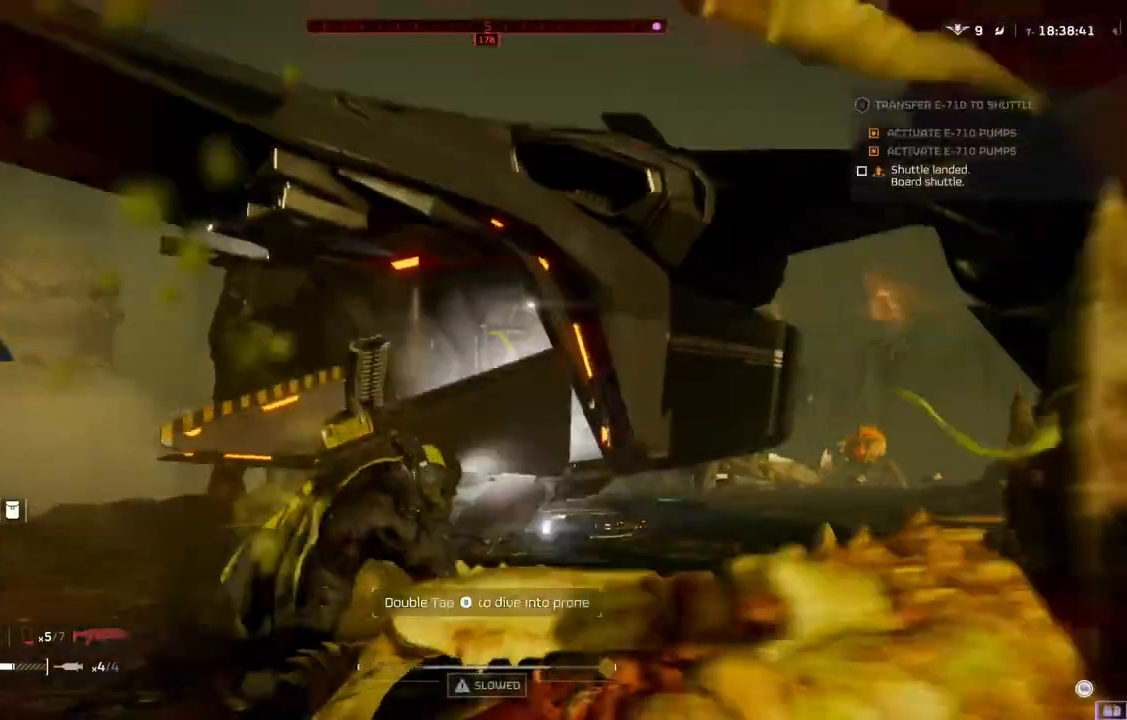
{"buttons": [], "left_stick": "up", "events": [[33, "L1", "up"], [133, "L1", "down"], [217, "L1", "up"], [333, "L1", "down"], [433, "L1", "up"]]}
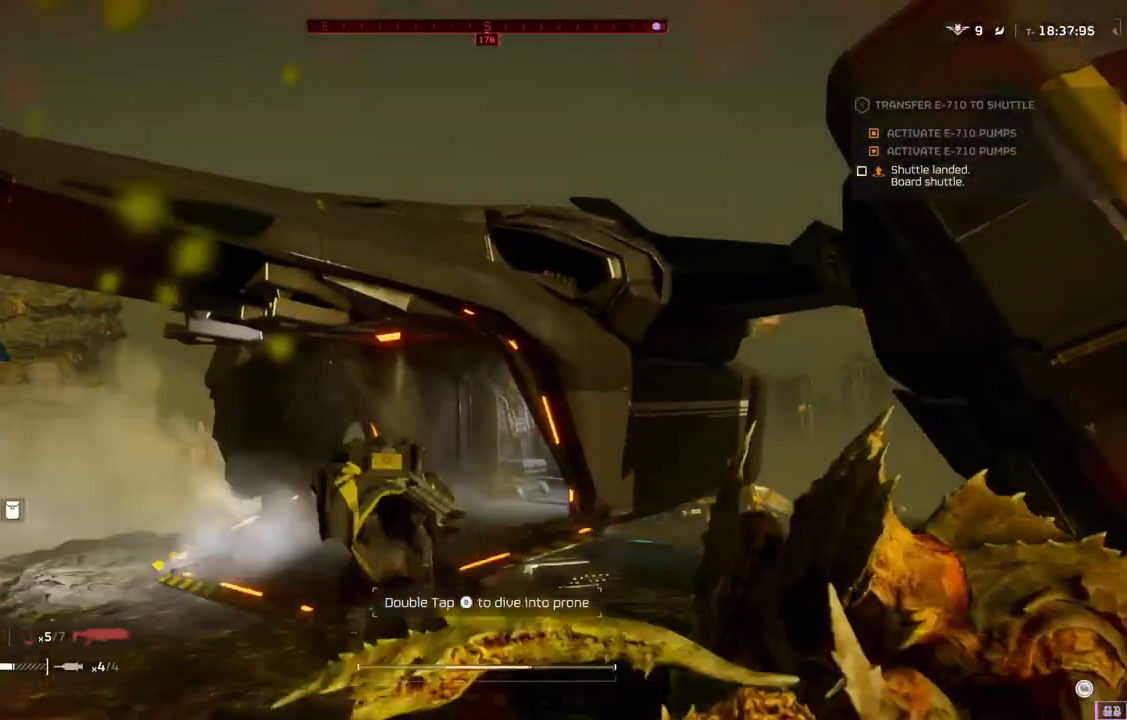
{"buttons": [], "left_stick": "up-right", "events": [[17, "L1", "down"], [350, "L1", "up"], [350, "left_stick", "up-right"]]}
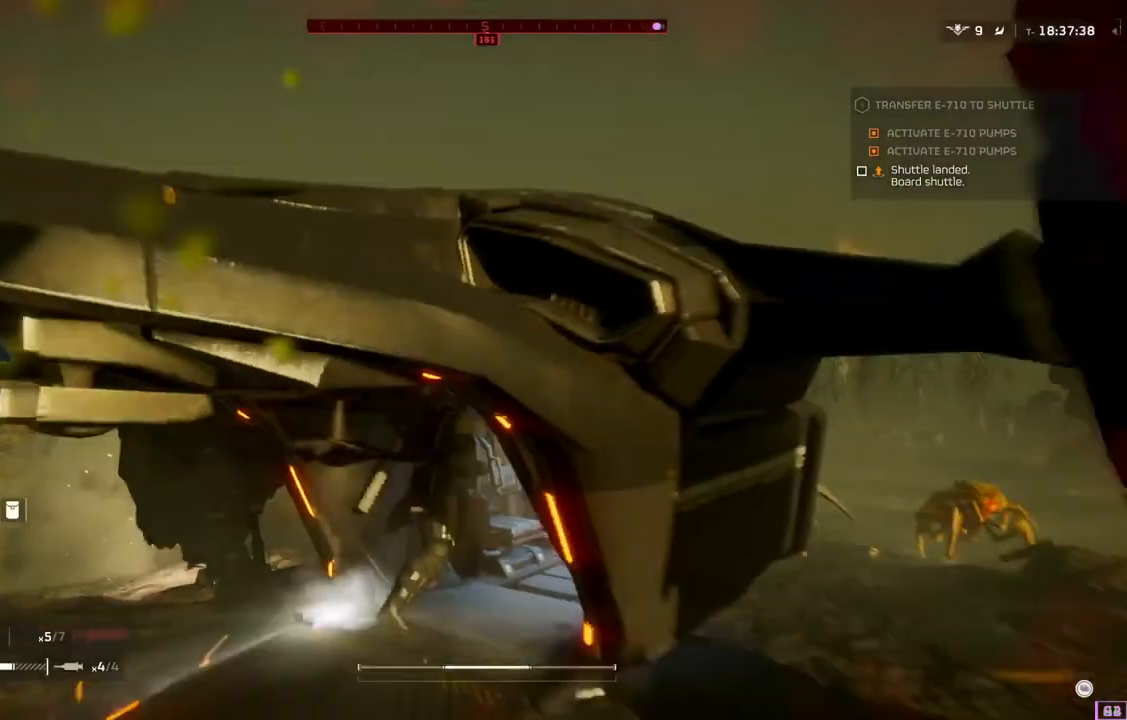
{"buttons": [], "left_stick": "center", "events": [[167, "left_stick", "center"]]}